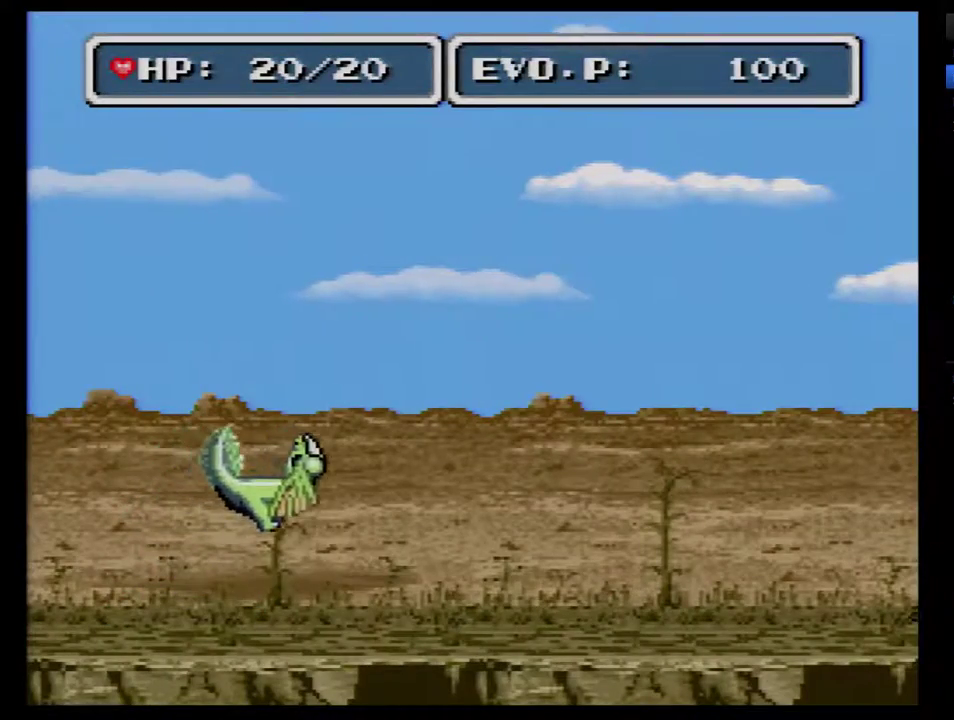
Gameplay with a controller (Nintendo layout); each line is a JSON object with the inputs held at the frame after it. "events" lists button and stick changes between this image and that frame as [ms after this image, input, new state], when the widget could be followed in between. Not read: L3 R3.
{"buttons": ["DPAD_RIGHT"], "events": [[450, "DPAD_RIGHT", "down"]]}
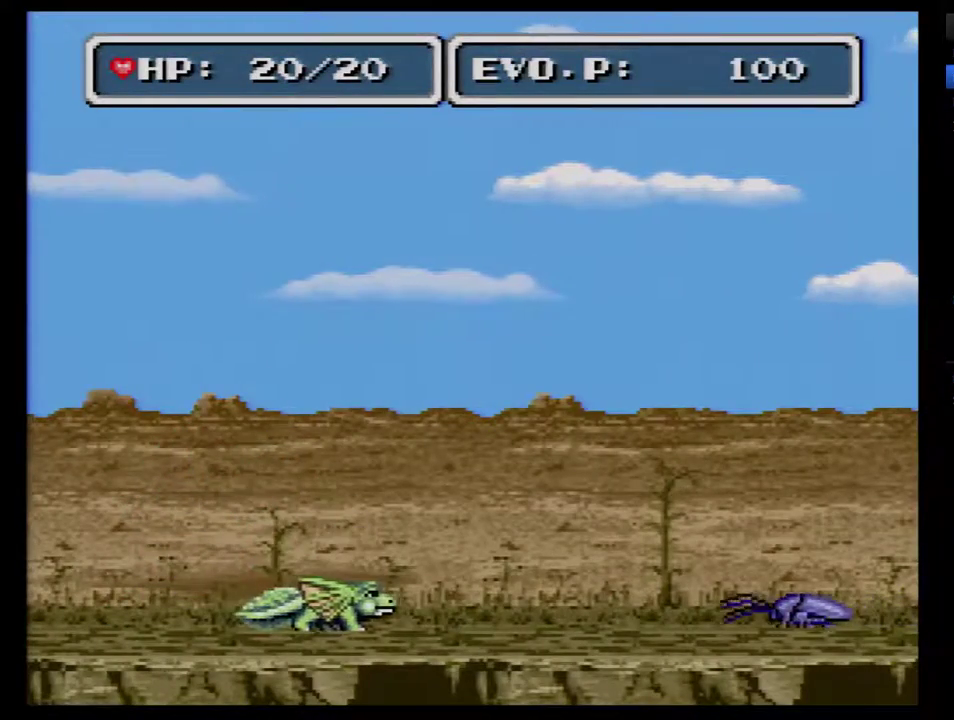
{"buttons": ["B", "DPAD_RIGHT"], "events": [[233, "B", "down"]]}
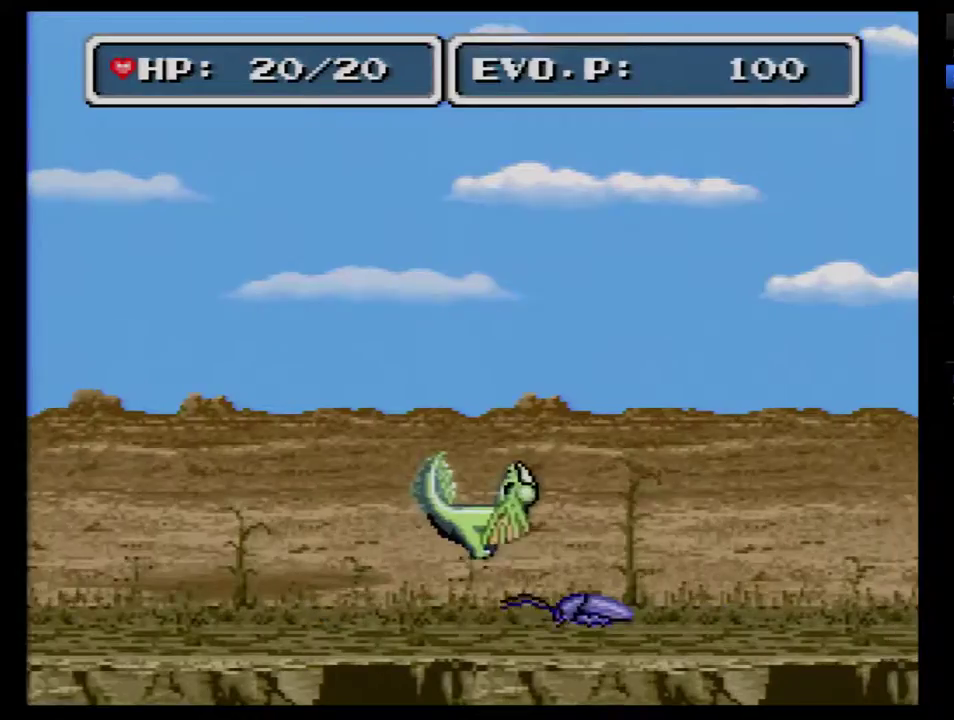
{"buttons": [], "events": [[433, "B", "up"], [433, "DPAD_RIGHT", "up"]]}
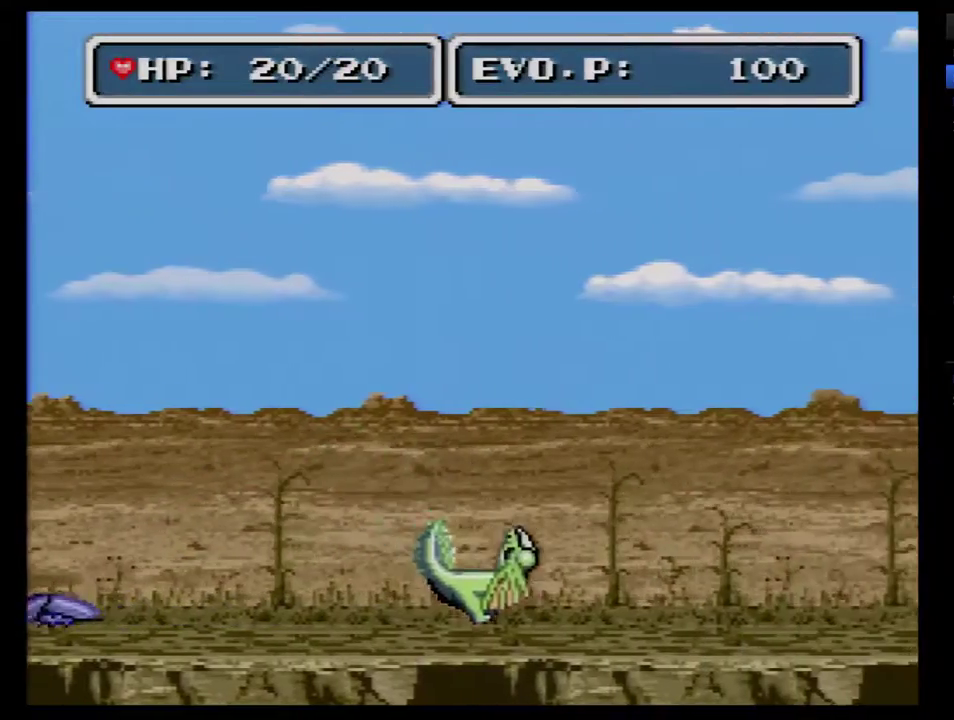
{"buttons": ["DPAD_RIGHT"], "events": [[17, "DPAD_RIGHT", "down"], [83, "DPAD_RIGHT", "up"], [150, "DPAD_RIGHT", "down"], [233, "DPAD_RIGHT", "up"], [300, "DPAD_RIGHT", "down"]]}
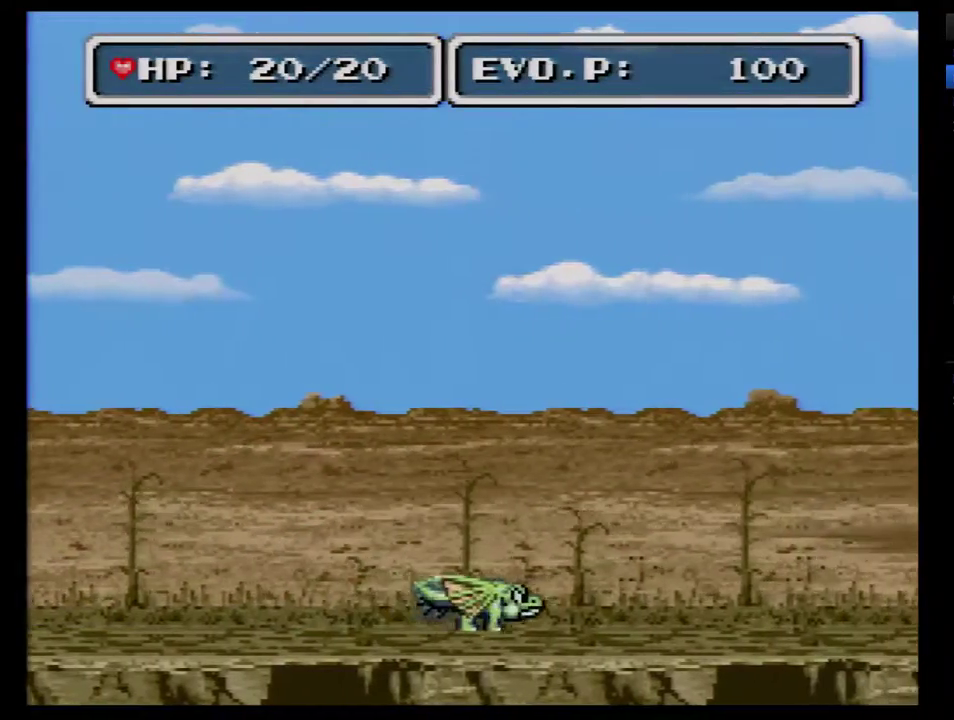
{"buttons": ["DPAD_RIGHT"], "events": []}
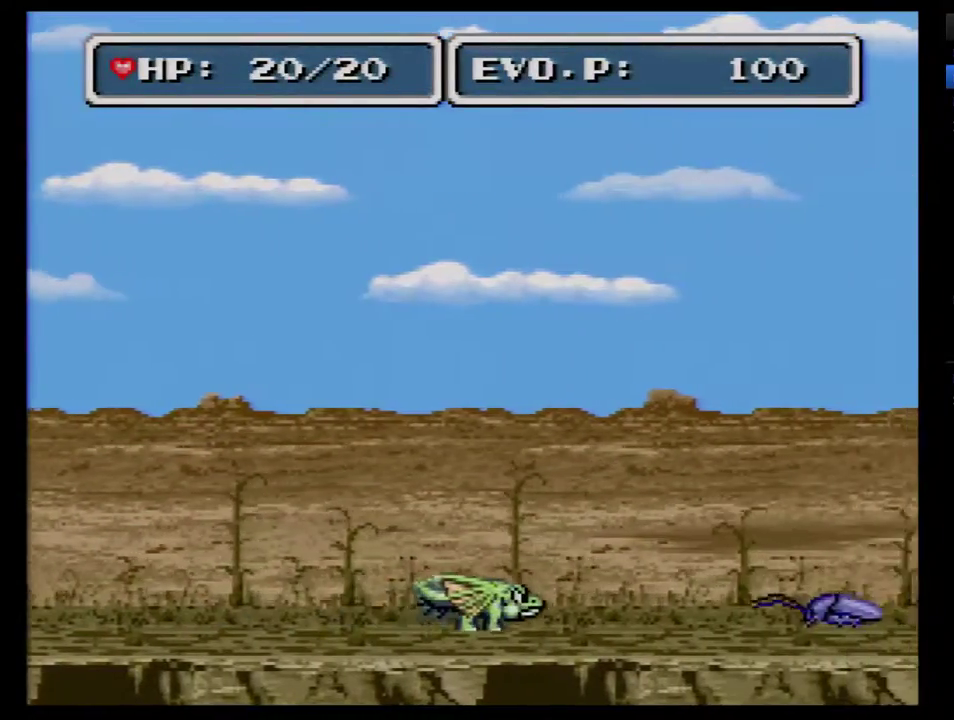
{"buttons": ["B", "DPAD_RIGHT"], "events": [[83, "B", "down"]]}
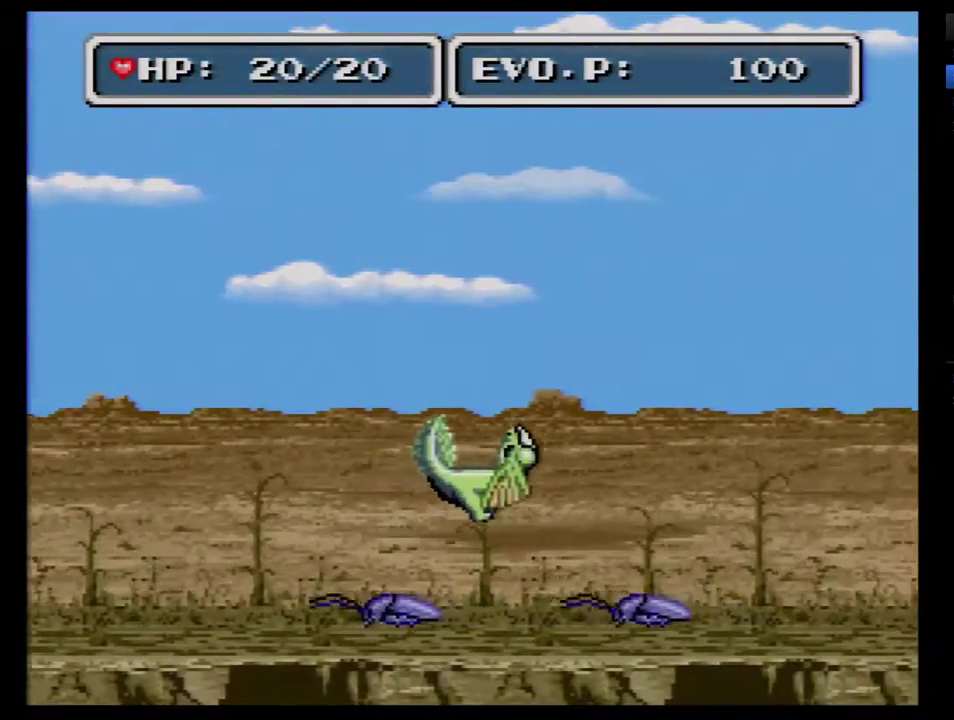
{"buttons": [], "events": [[300, "DPAD_RIGHT", "up"], [333, "B", "up"], [383, "DPAD_RIGHT", "down"], [450, "DPAD_RIGHT", "up"]]}
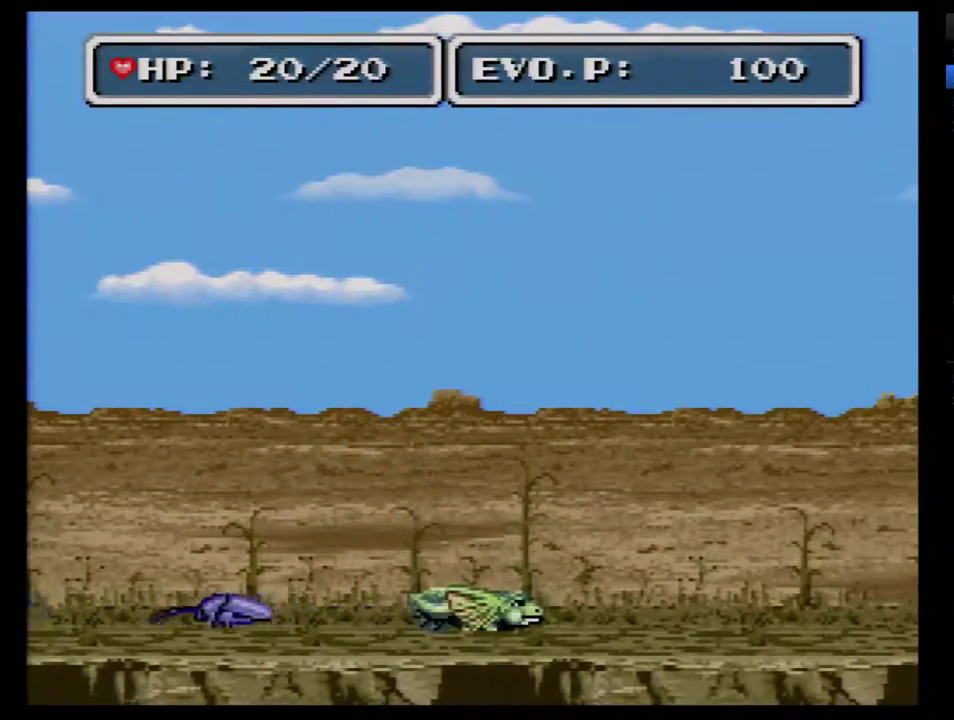
{"buttons": ["DPAD_RIGHT"], "events": [[17, "DPAD_RIGHT", "down"]]}
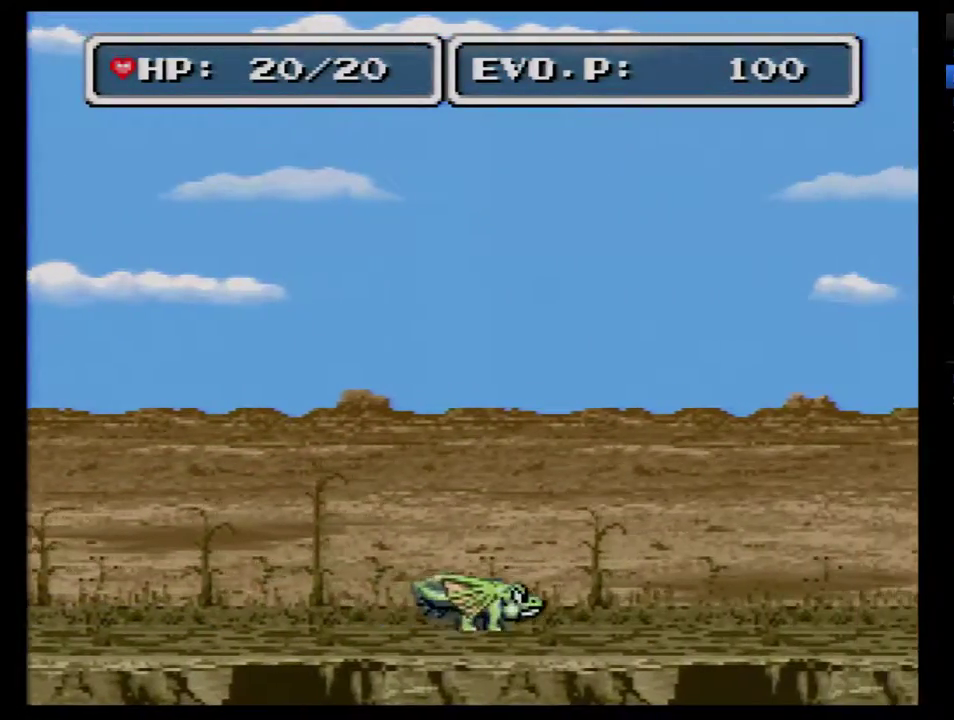
{"buttons": ["B", "DPAD_RIGHT"], "events": [[333, "B", "down"]]}
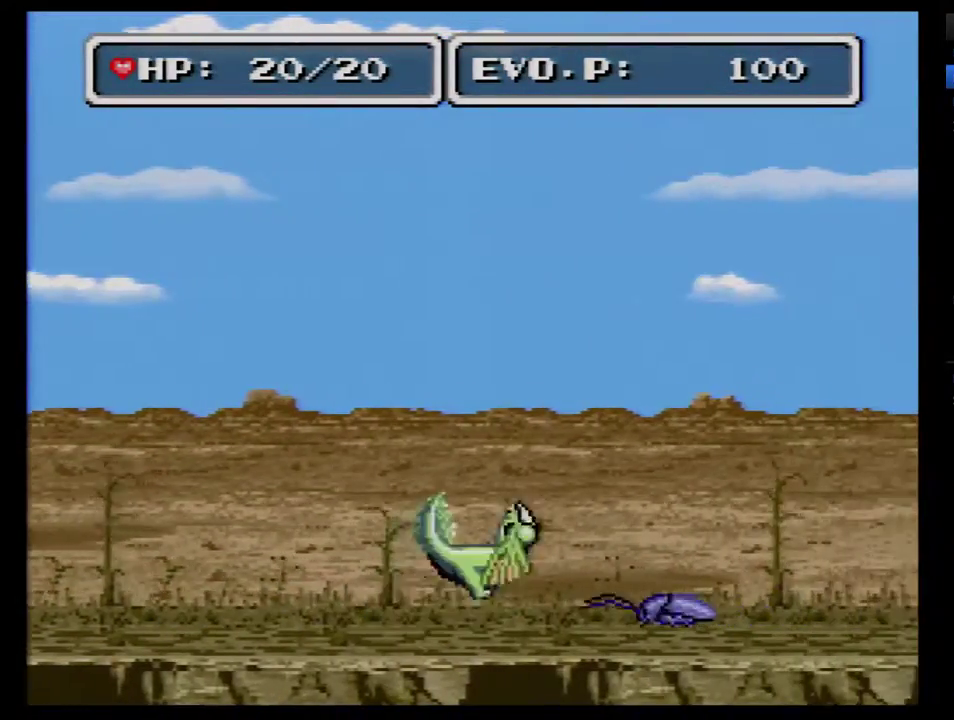
{"buttons": ["B", "DPAD_RIGHT"], "events": []}
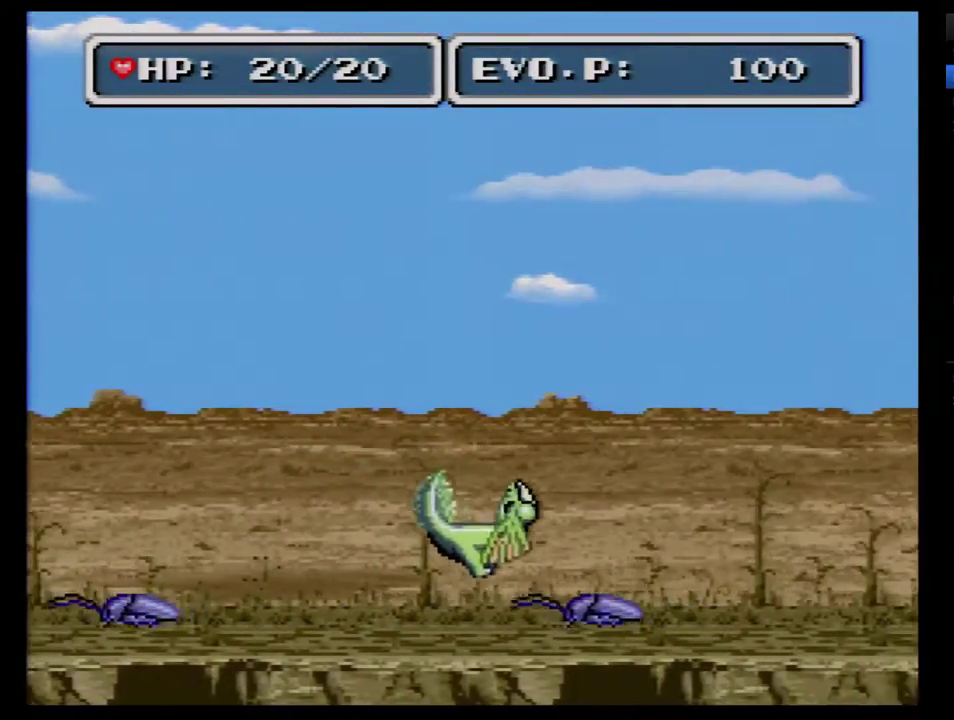
{"buttons": ["B", "DPAD_RIGHT"], "events": []}
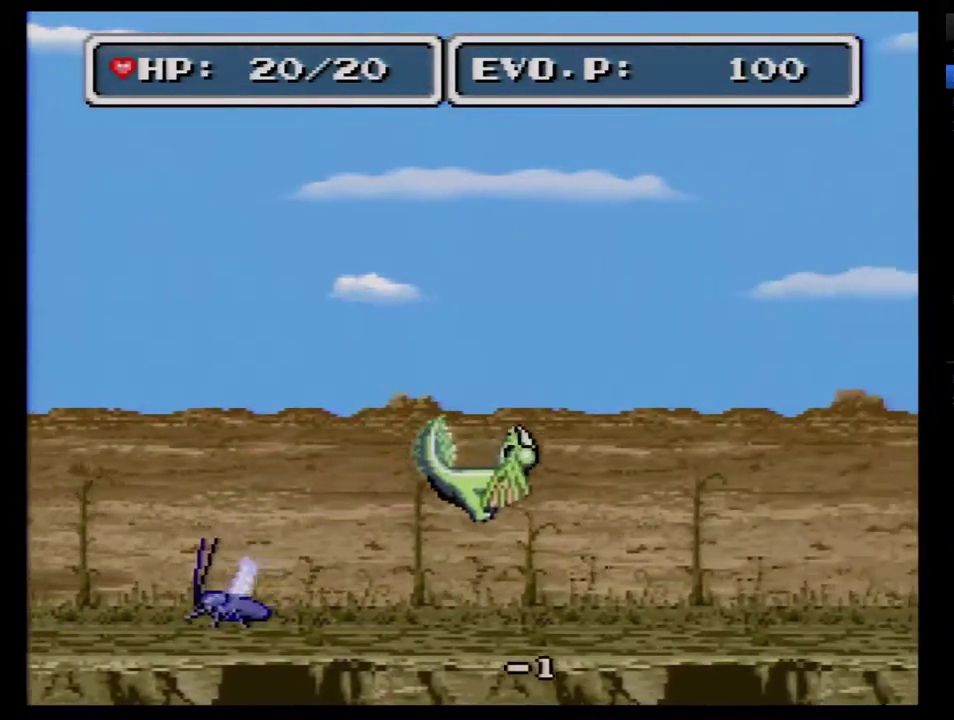
{"buttons": ["DPAD_RIGHT"], "events": [[133, "DPAD_RIGHT", "up"], [167, "B", "up"], [233, "DPAD_RIGHT", "down"], [300, "DPAD_RIGHT", "up"], [367, "DPAD_RIGHT", "down"]]}
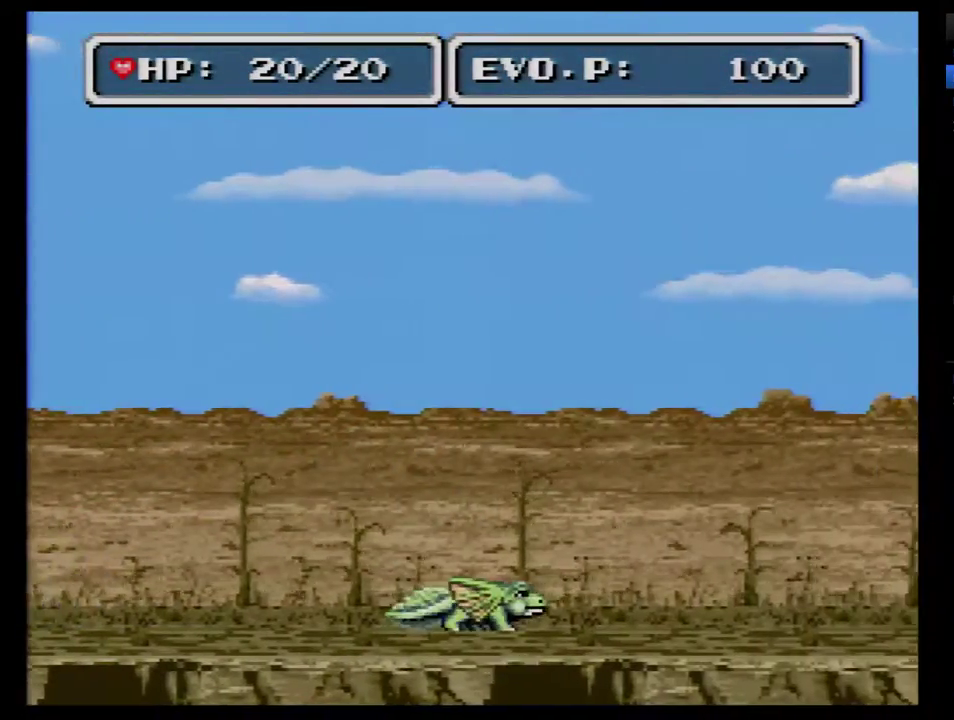
{"buttons": ["DPAD_RIGHT"], "events": [[367, "DPAD_RIGHT", "up"], [417, "DPAD_RIGHT", "down"]]}
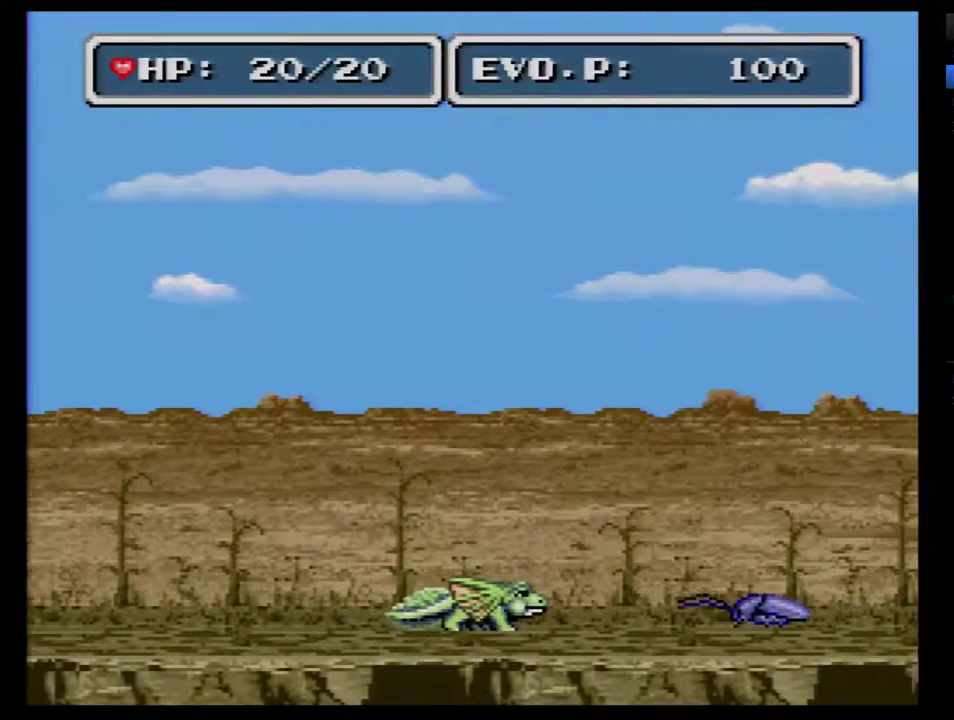
{"buttons": ["B", "DPAD_RIGHT"], "events": [[17, "DPAD_RIGHT", "up"], [83, "DPAD_RIGHT", "down"], [133, "B", "down"]]}
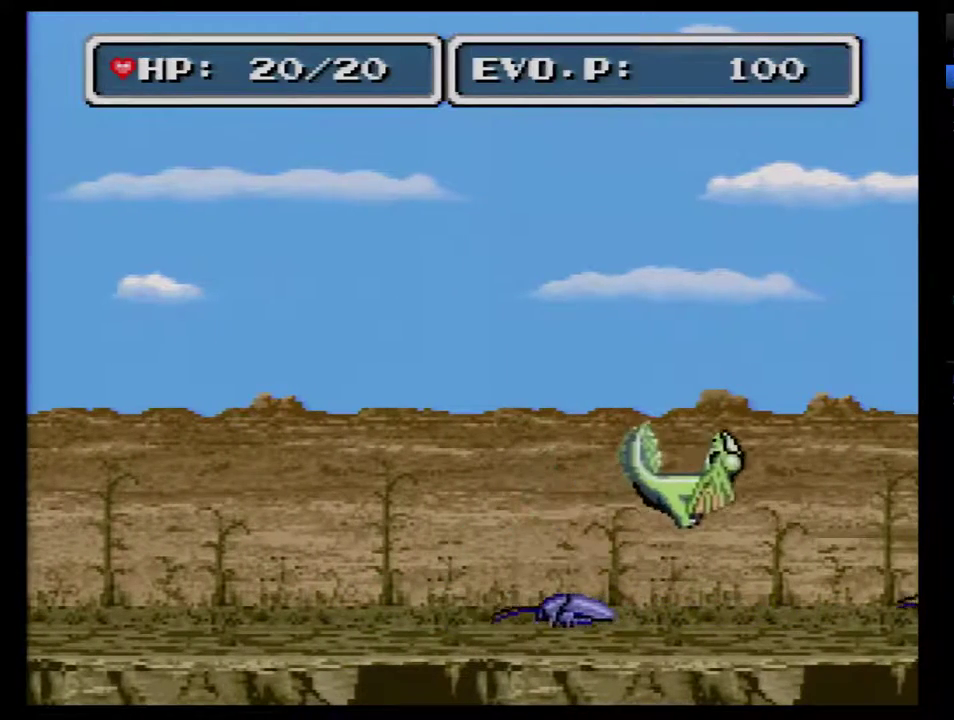
{"buttons": ["B", "DPAD_RIGHT"], "events": []}
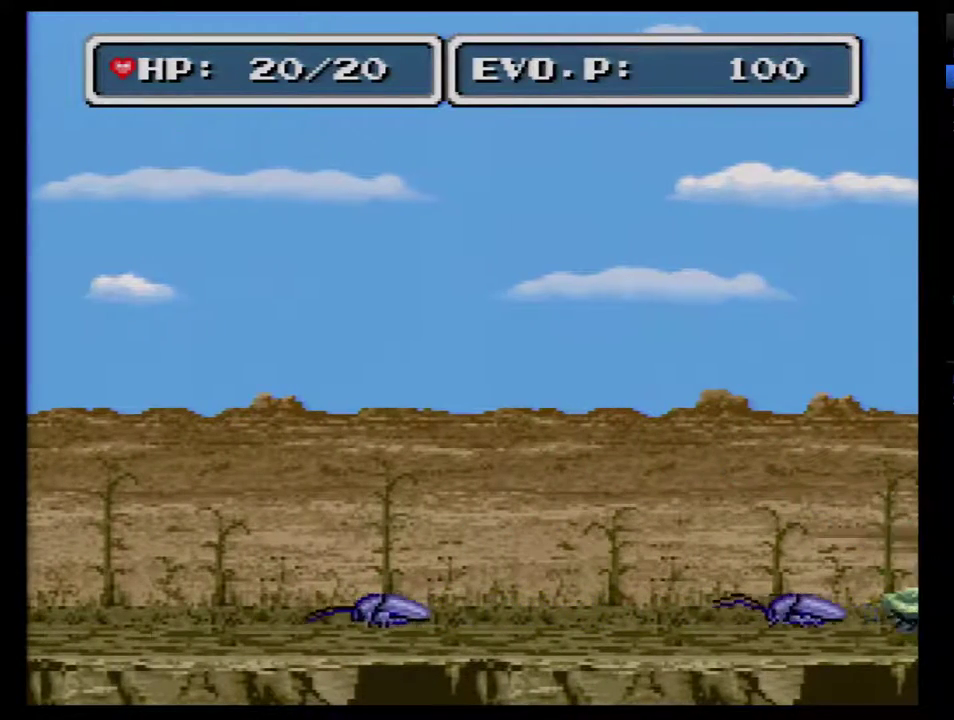
{"buttons": ["DPAD_RIGHT"], "events": [[283, "B", "up"]]}
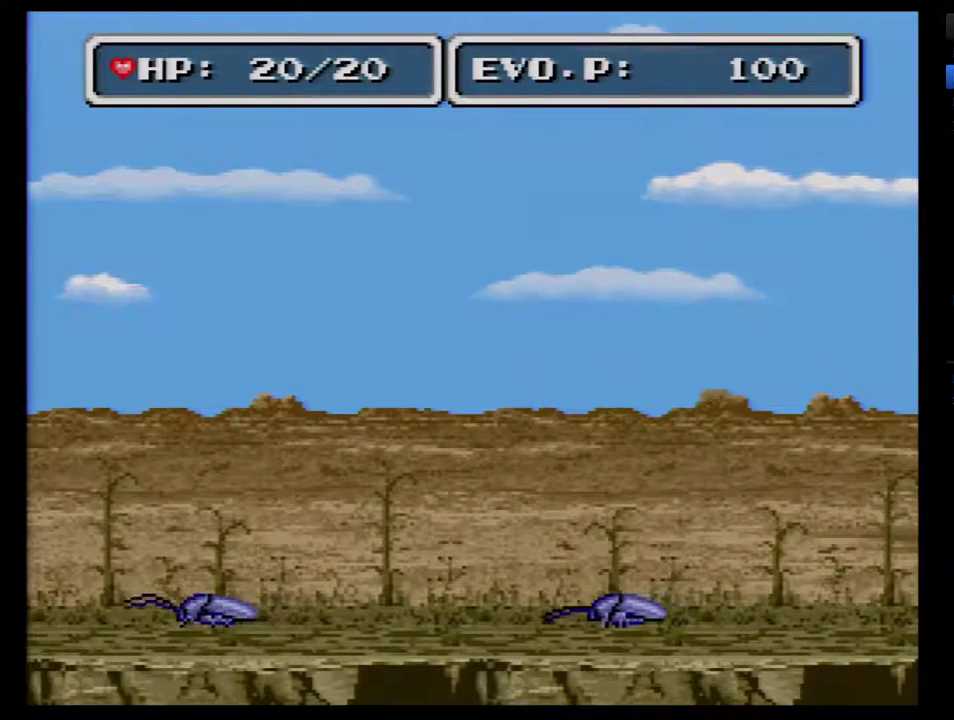
{"buttons": ["DPAD_RIGHT"], "events": []}
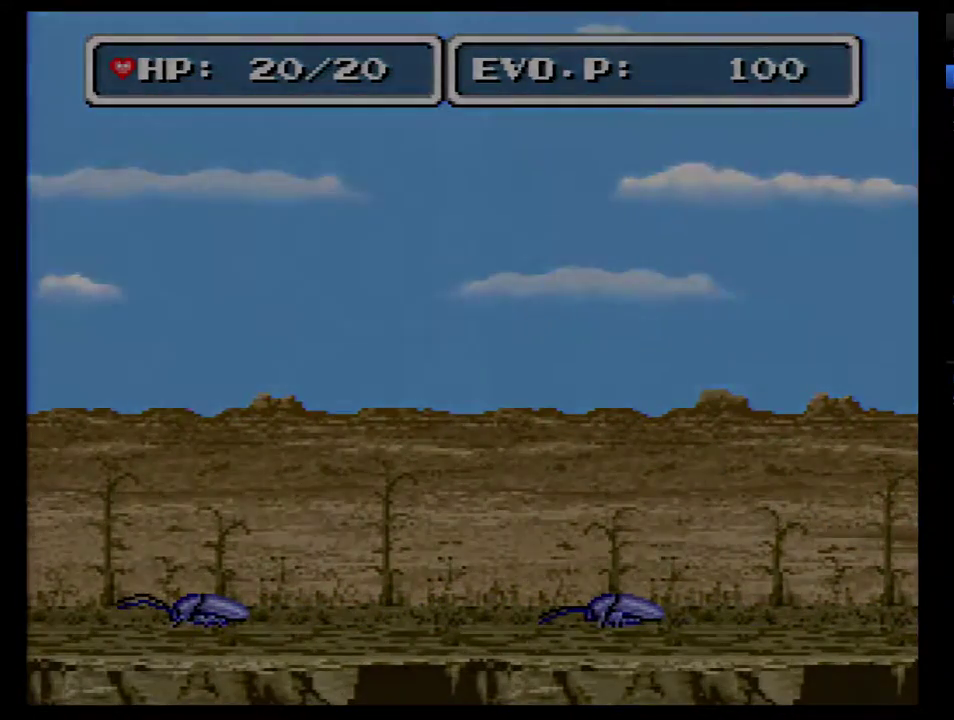
{"buttons": ["DPAD_RIGHT"], "events": []}
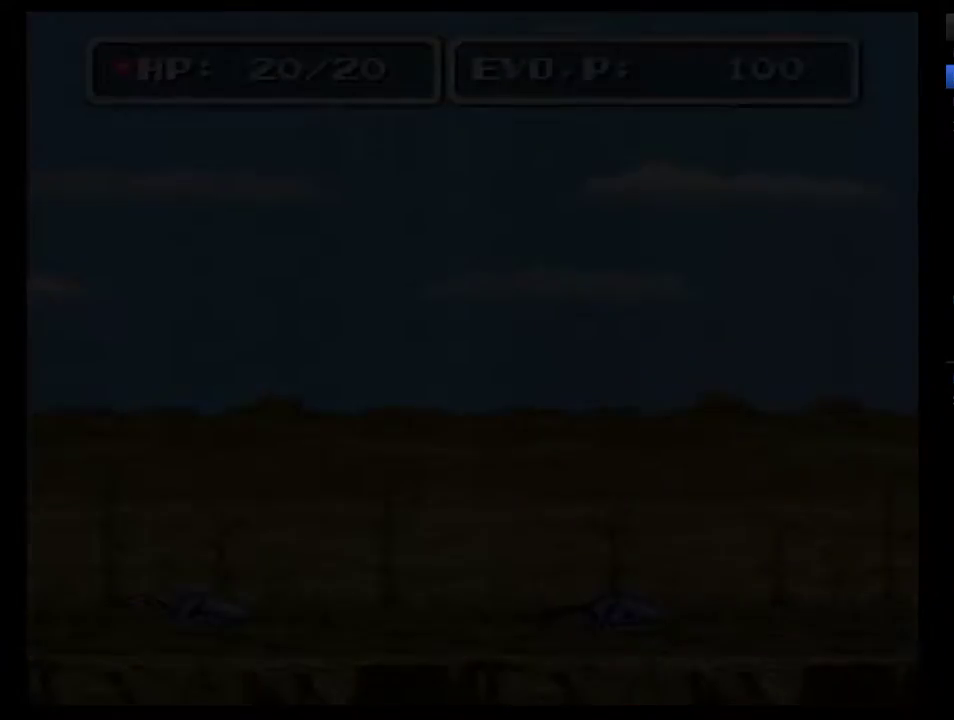
{"buttons": [], "events": [[467, "DPAD_RIGHT", "up"]]}
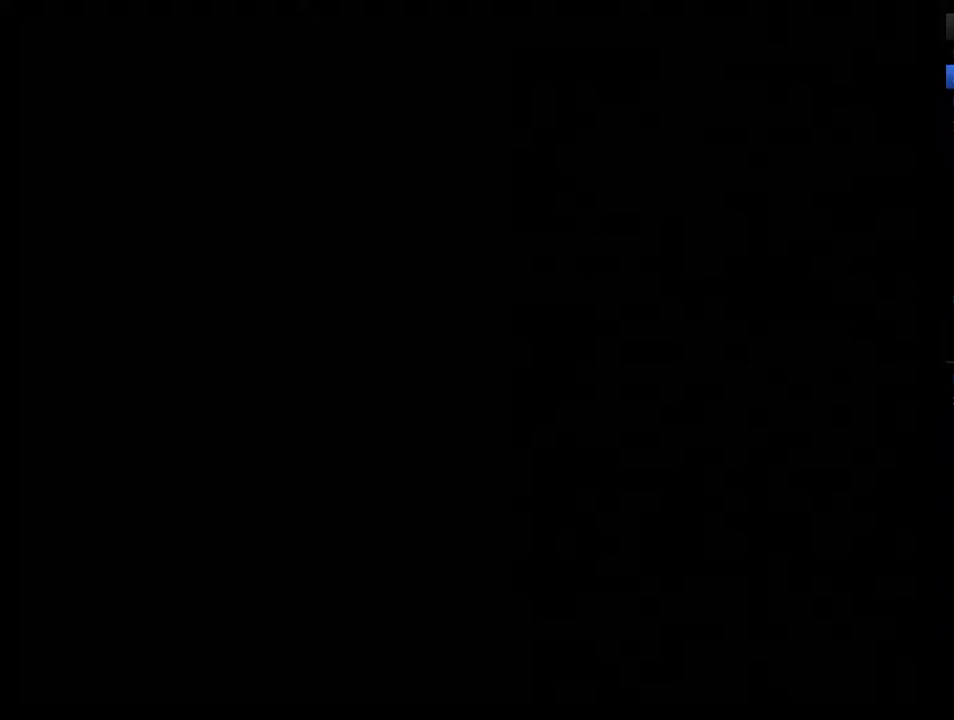
{"buttons": [], "events": []}
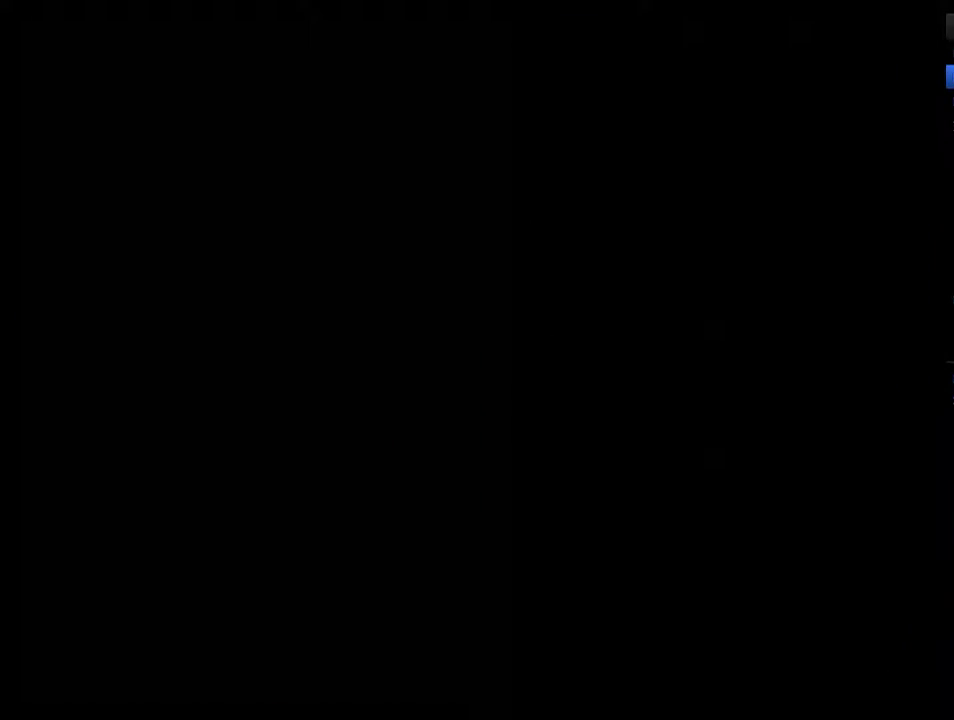
{"buttons": [], "events": []}
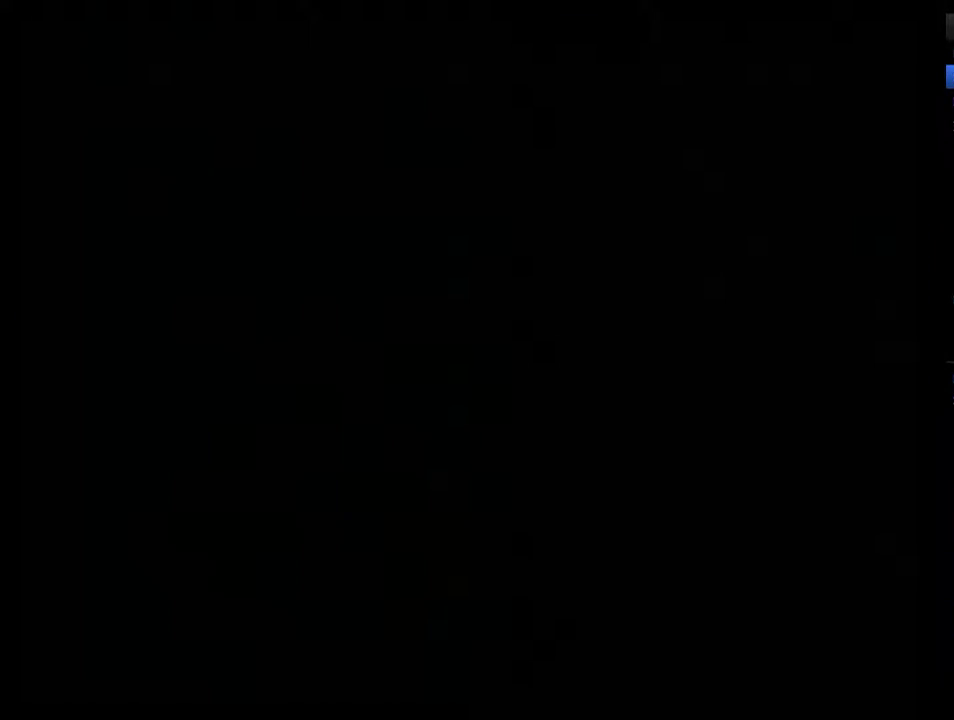
{"buttons": [], "events": []}
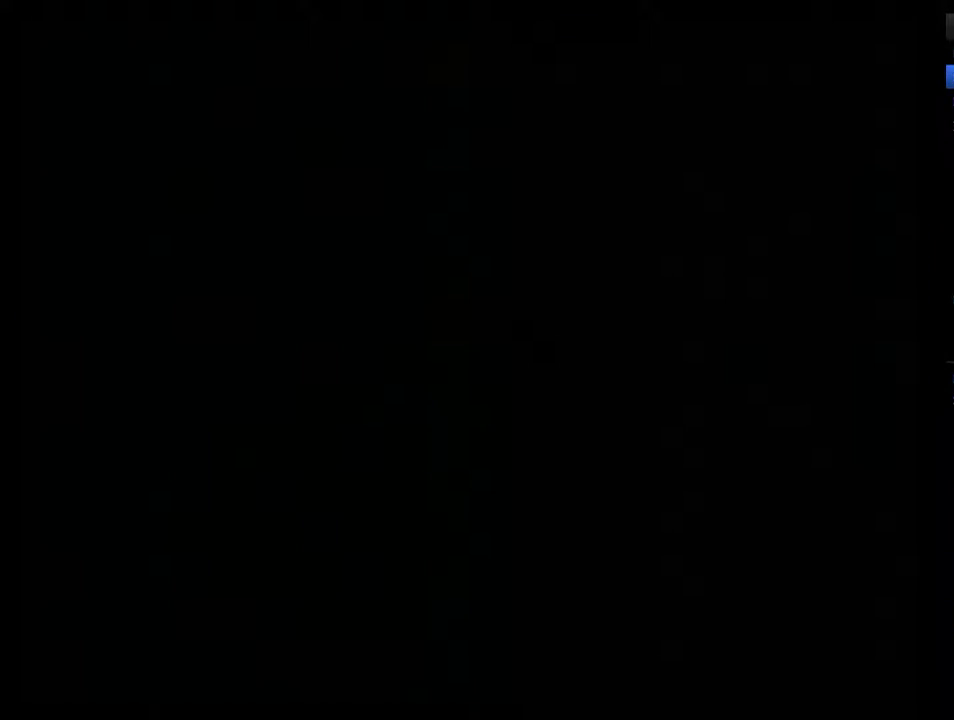
{"buttons": [], "events": []}
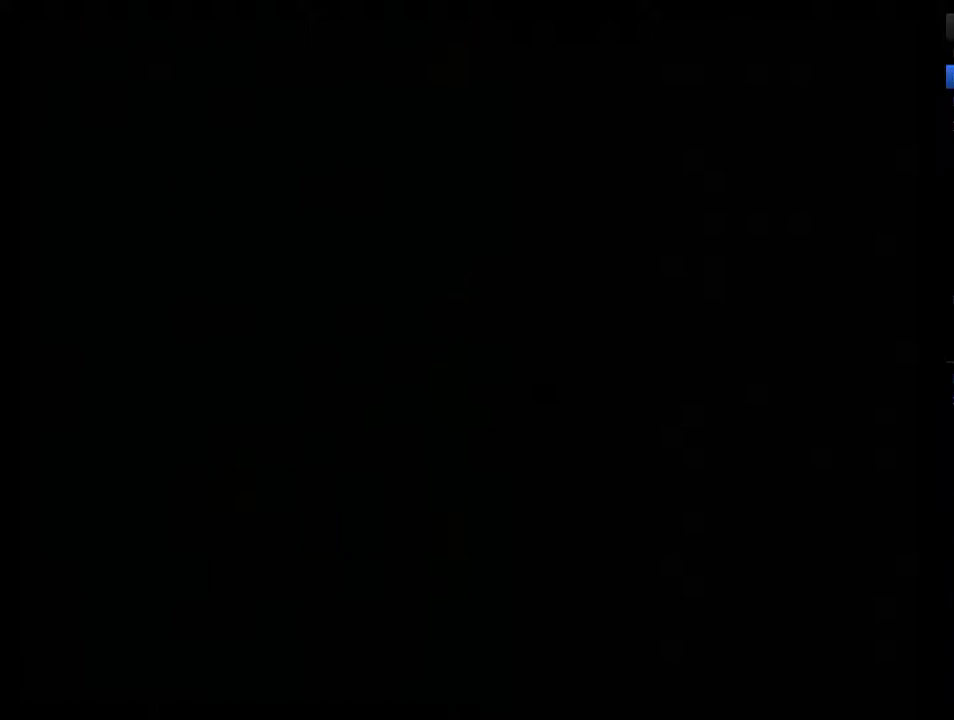
{"buttons": [], "events": []}
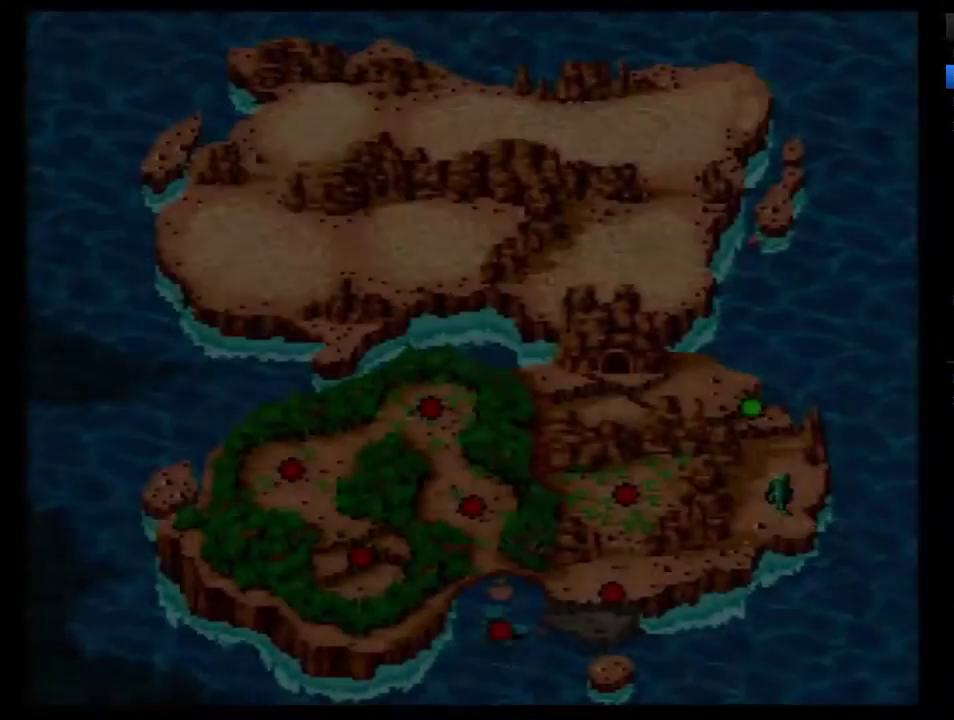
{"buttons": [], "events": []}
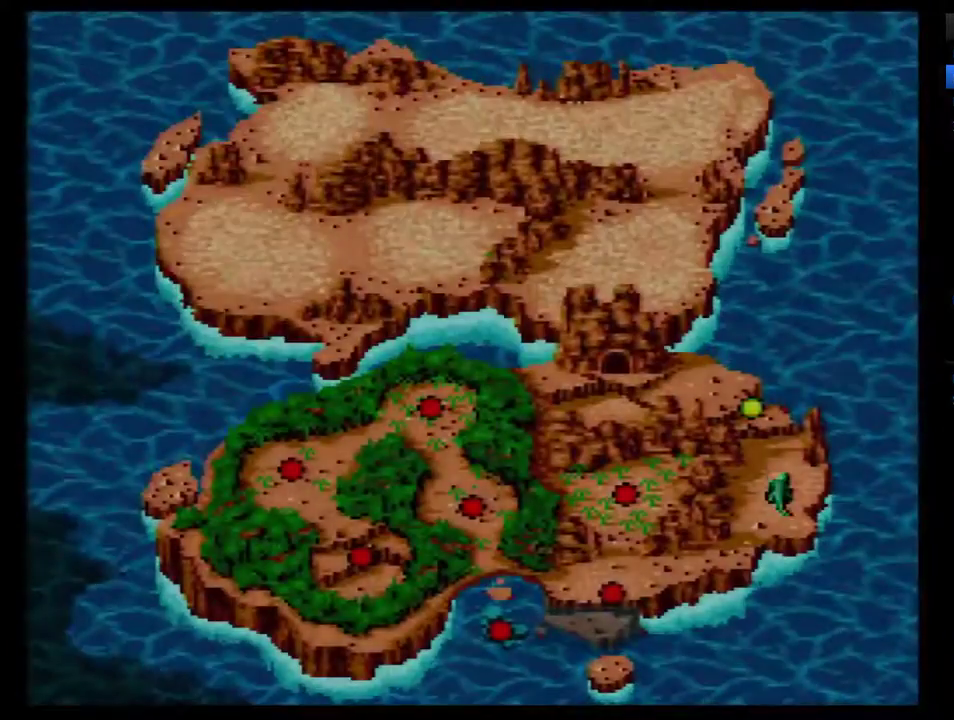
{"buttons": [], "events": [[200, "DPAD_UP", "down"], [300, "DPAD_UP", "up"], [367, "DPAD_UP", "down"], [483, "DPAD_UP", "up"]]}